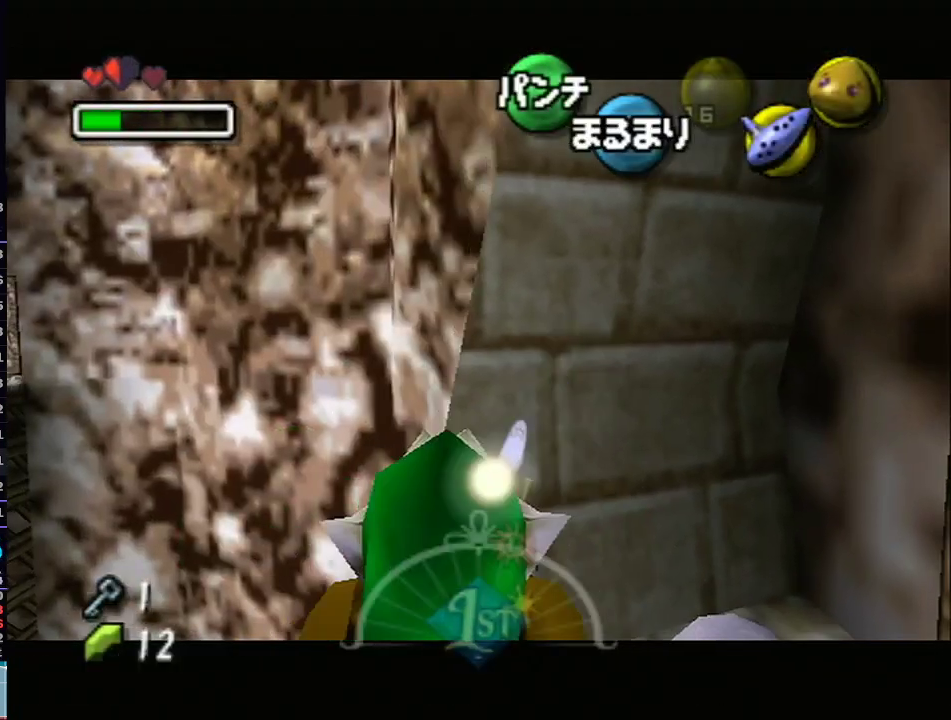
Gameplay with a controller (Nintendo layout); each line is a JSON object with the inputs held at the frame after it. "events" lists button and stick changes between this image and that frame as [ms after this image, input, new state], when the widget could be followed in between. Not read: L3 R3.
{"buttons": ["A", "L1"], "left_stick": "left", "right_stick": "center", "events": [[17, "left_stick", "left"]]}
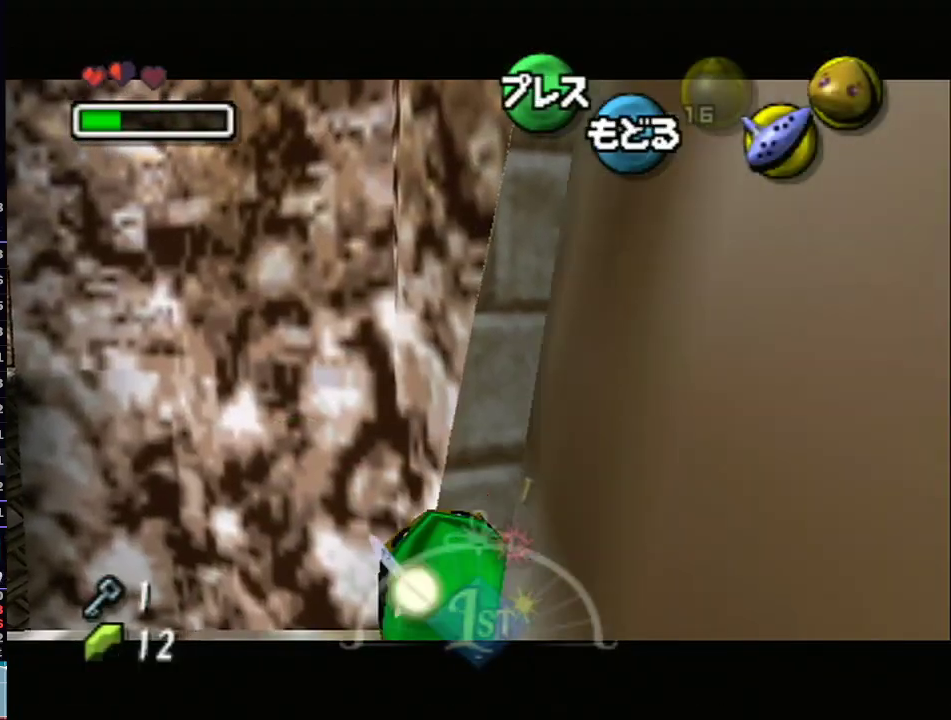
{"buttons": ["A", "L1"], "left_stick": "left", "right_stick": "center", "events": []}
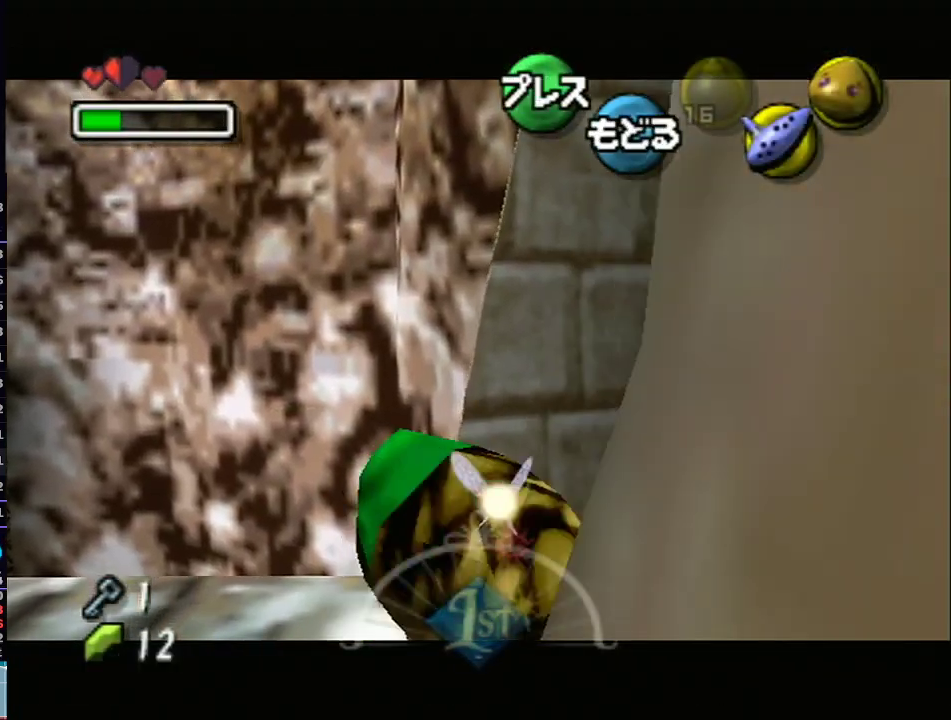
{"buttons": ["A", "L1"], "left_stick": "left", "right_stick": "center", "events": []}
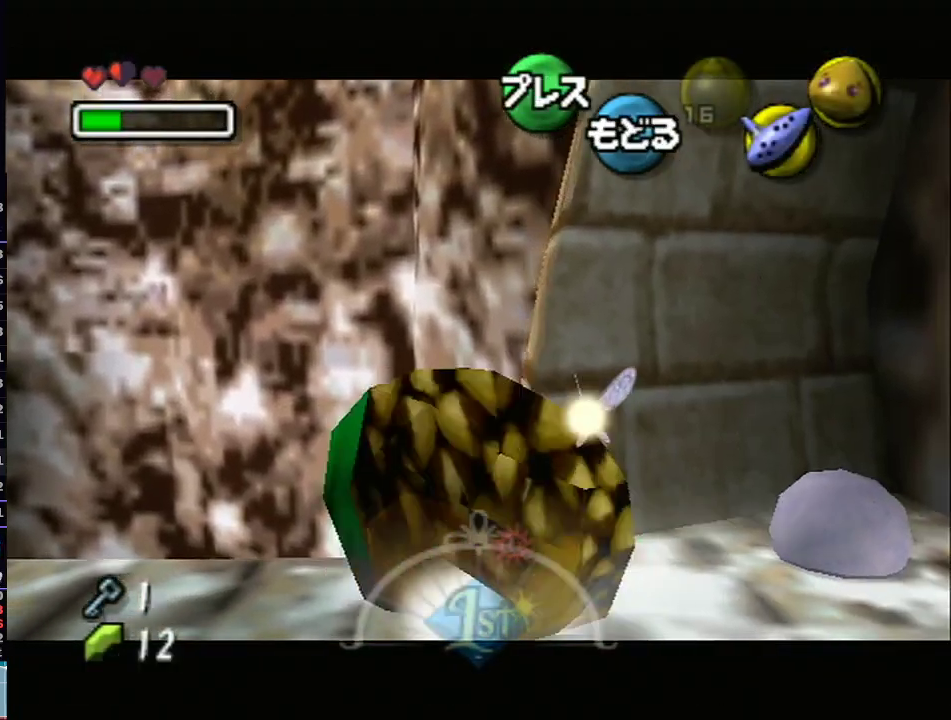
{"buttons": ["A", "L1"], "left_stick": "left", "right_stick": "center", "events": [[83, "left_stick", "up-left"], [267, "left_stick", "left"]]}
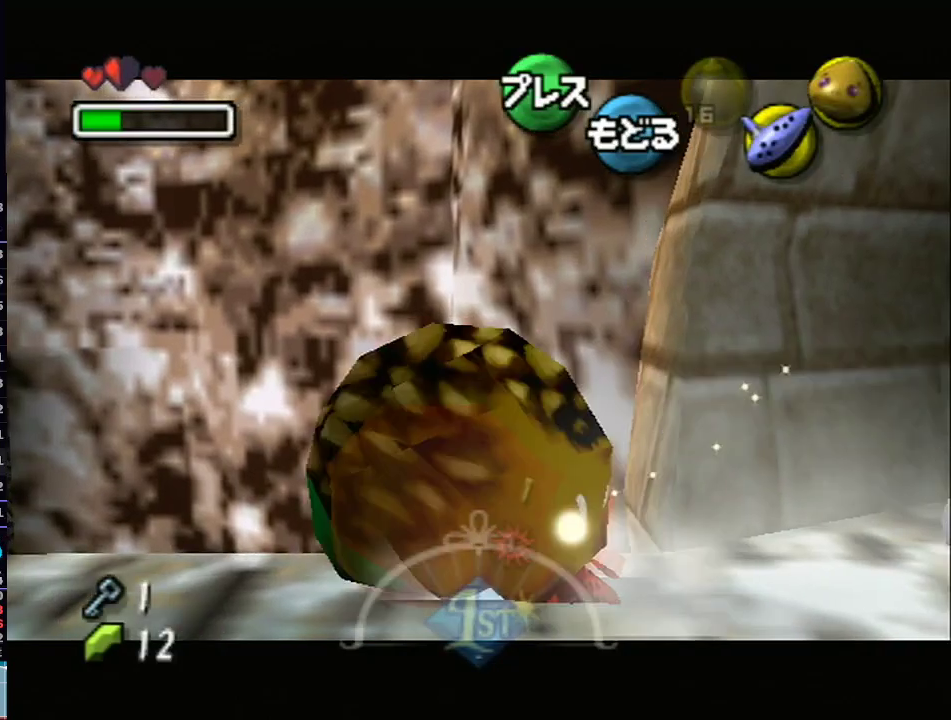
{"buttons": ["A", "L1"], "left_stick": "left", "right_stick": "center", "events": []}
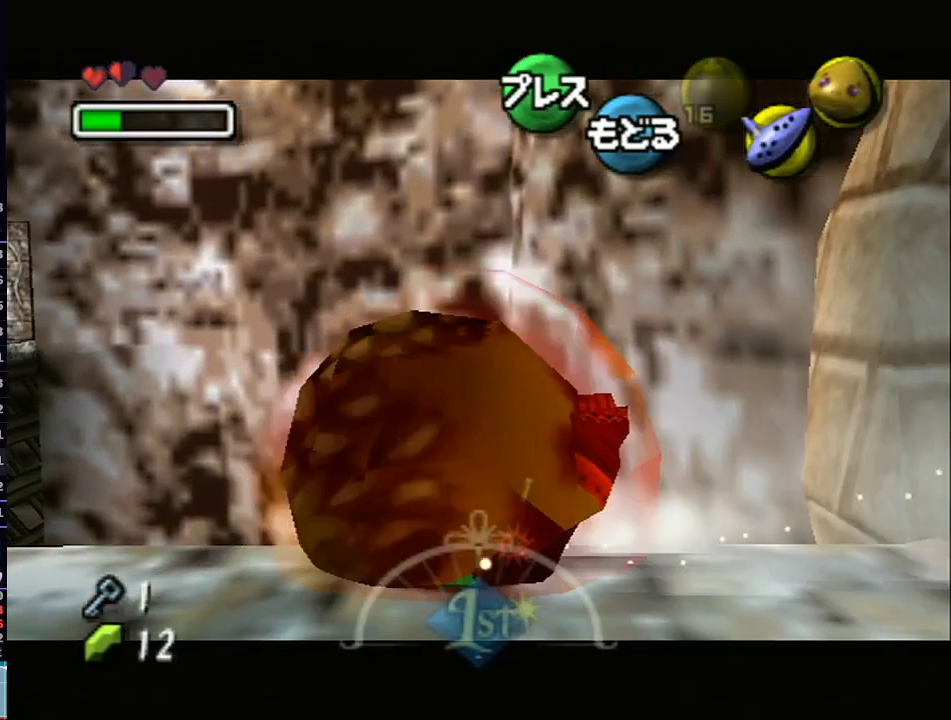
{"buttons": ["A", "L1"], "left_stick": "left", "right_stick": "center", "events": []}
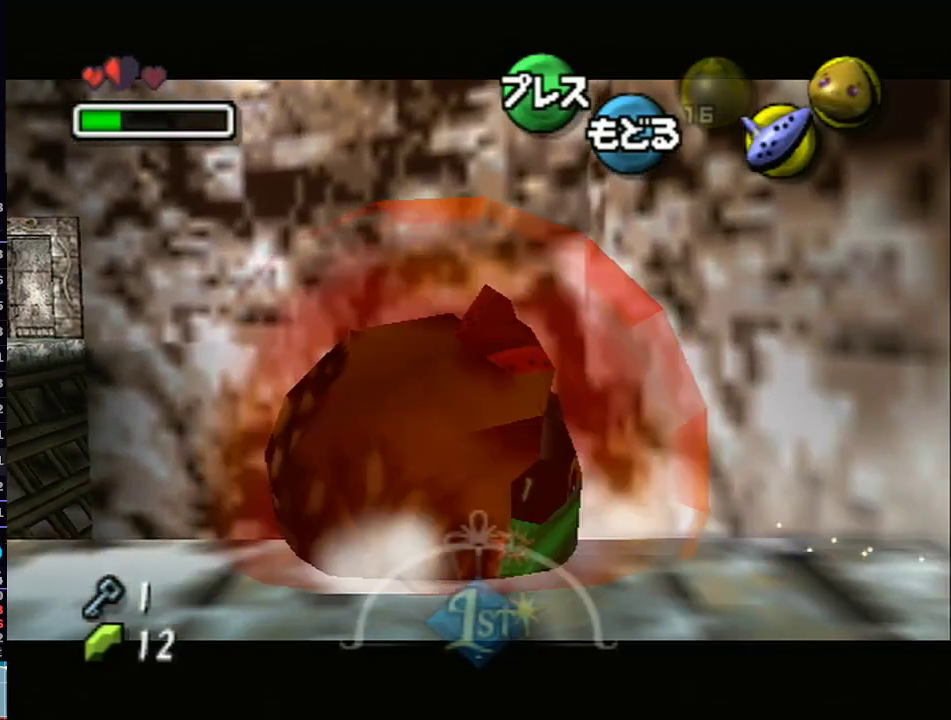
{"buttons": [], "left_stick": "left", "right_stick": "center", "events": [[250, "L1", "up"], [367, "A", "up"]]}
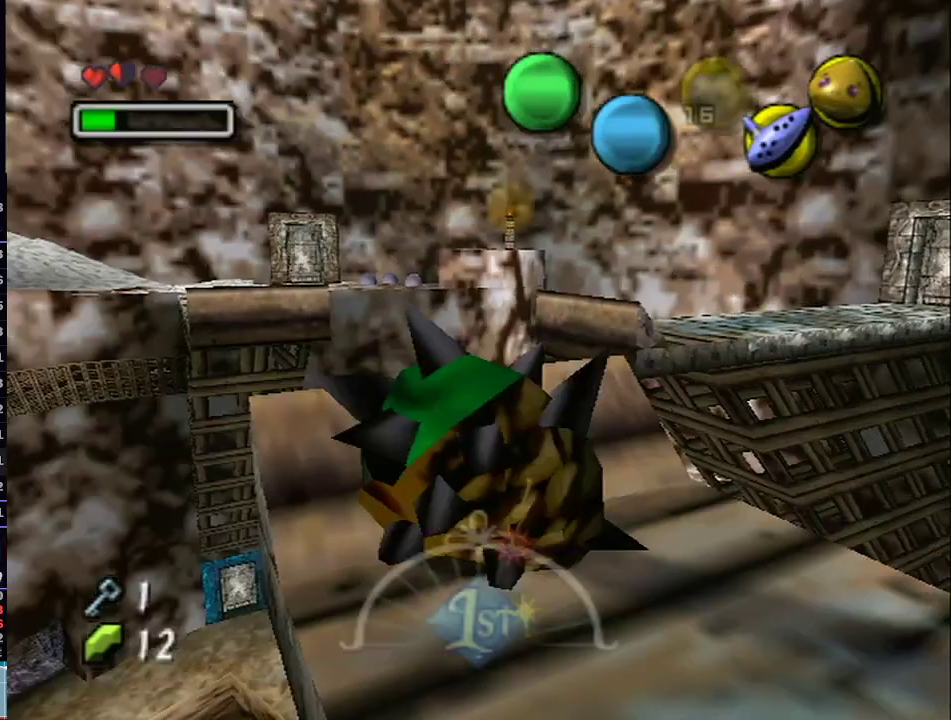
{"buttons": ["X"], "left_stick": "left", "right_stick": "center", "events": [[500, "X", "down"]]}
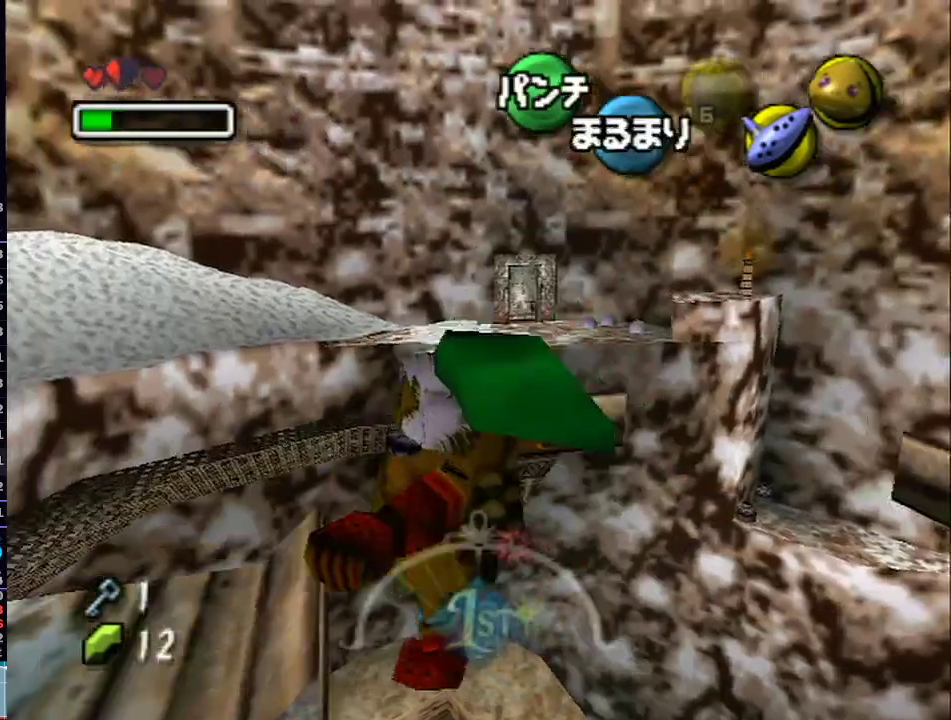
{"buttons": [], "left_stick": "left", "right_stick": "center", "events": [[67, "X", "up"], [150, "X", "down"], [217, "X", "up"], [267, "X", "down"], [300, "X", "up"], [367, "X", "down"], [433, "X", "up"]]}
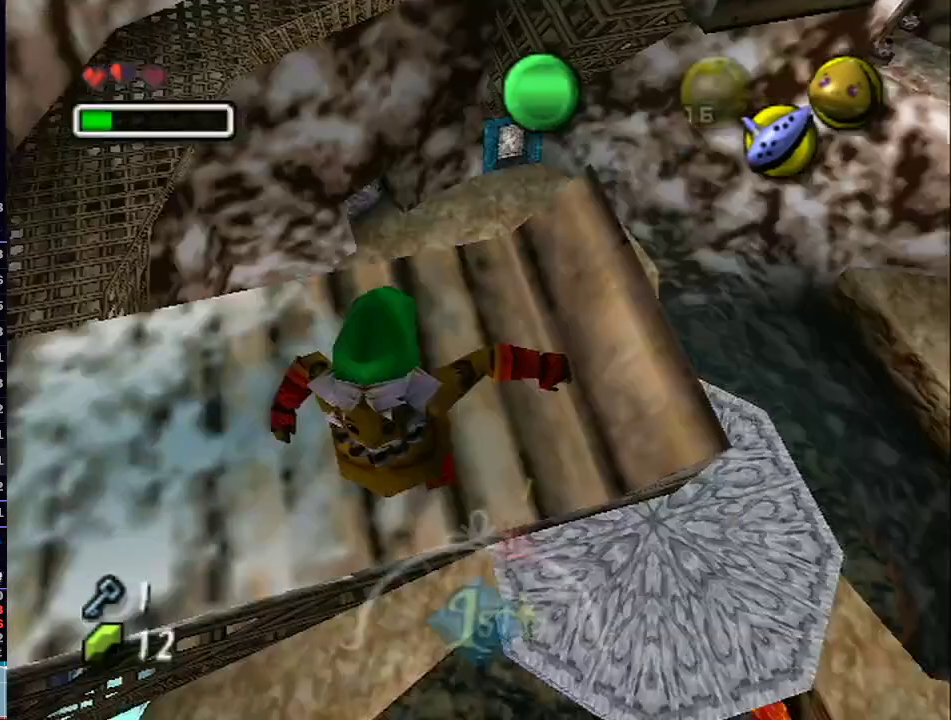
{"buttons": [], "left_stick": "left", "right_stick": "center", "events": [[17, "X", "down"], [50, "X", "up"], [117, "X", "down"], [183, "X", "up"], [233, "X", "down"], [300, "X", "up"], [367, "X", "down"], [433, "X", "up"]]}
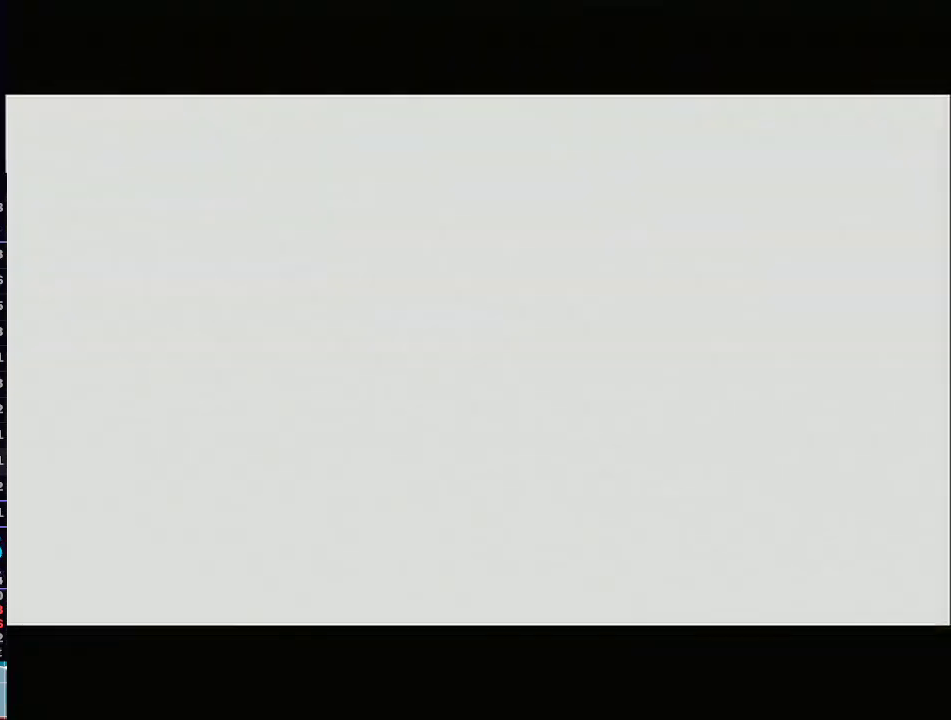
{"buttons": [], "left_stick": "left", "right_stick": "center", "events": []}
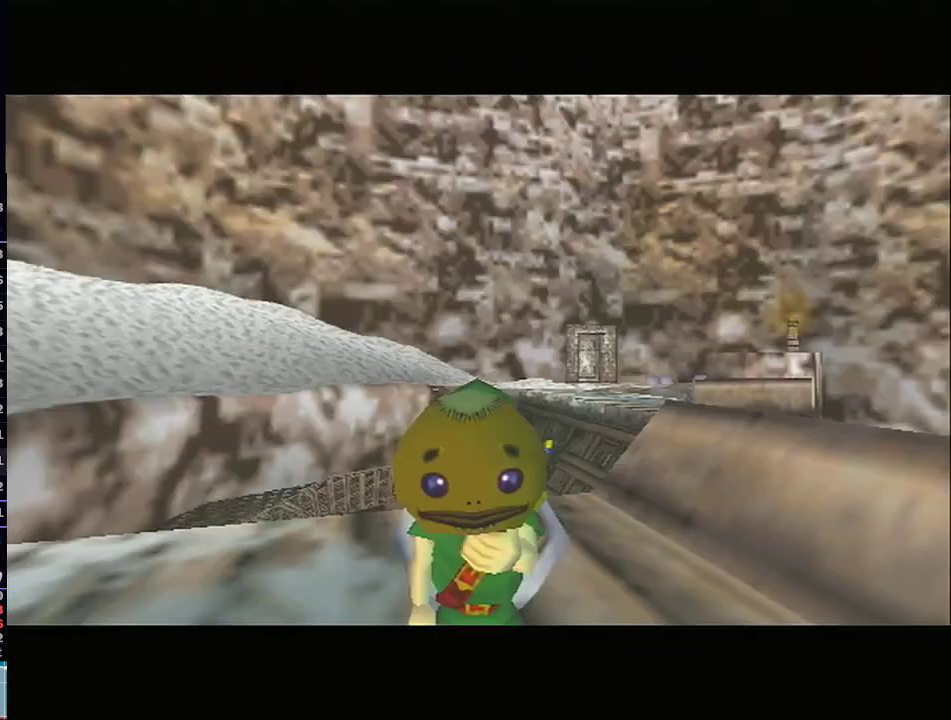
{"buttons": ["START"], "left_stick": "up-left", "right_stick": "center", "events": [[383, "START", "down"], [500, "left_stick", "up-left"]]}
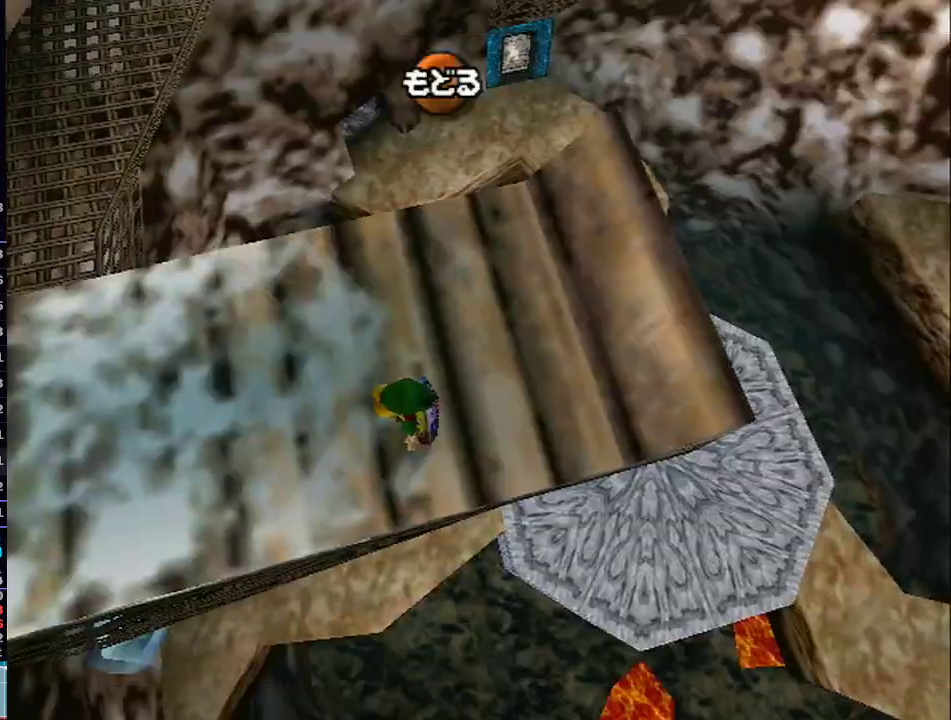
{"buttons": [], "left_stick": "up-left", "right_stick": "center", "events": [[67, "START", "up"]]}
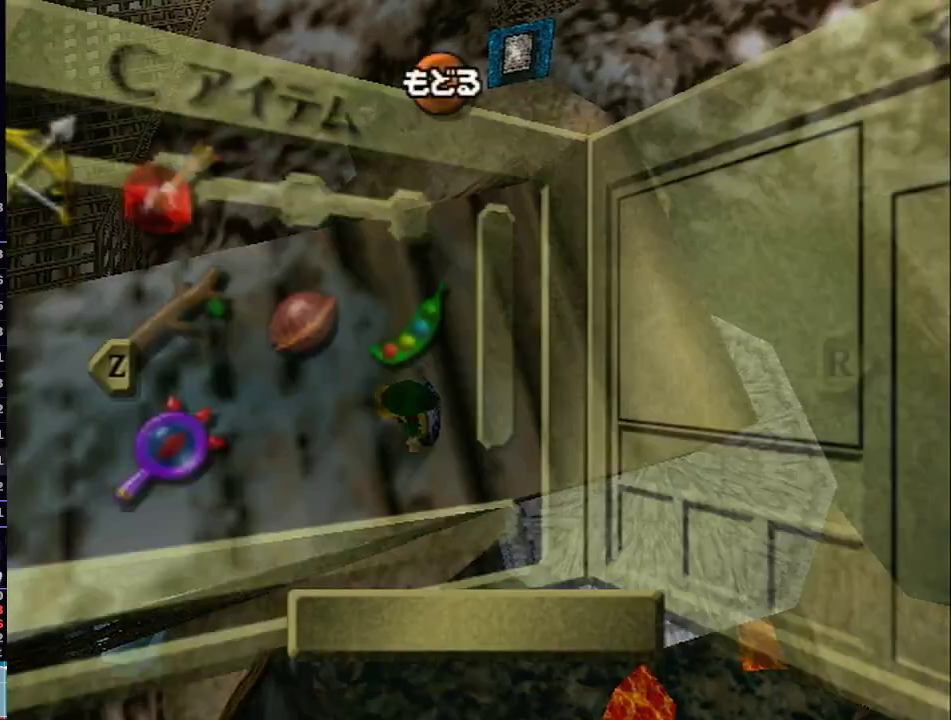
{"buttons": ["Z"], "left_stick": "center", "right_stick": "center", "events": [[367, "Z", "down"], [500, "left_stick", "center"]]}
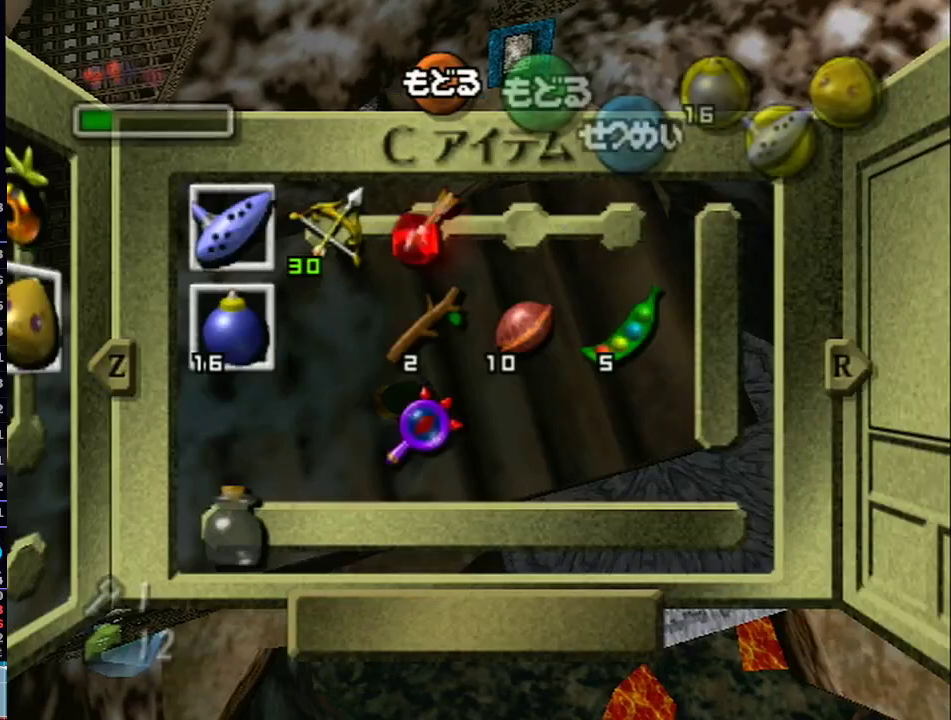
{"buttons": [], "left_stick": "center", "right_stick": "center", "events": [[83, "Z", "up"]]}
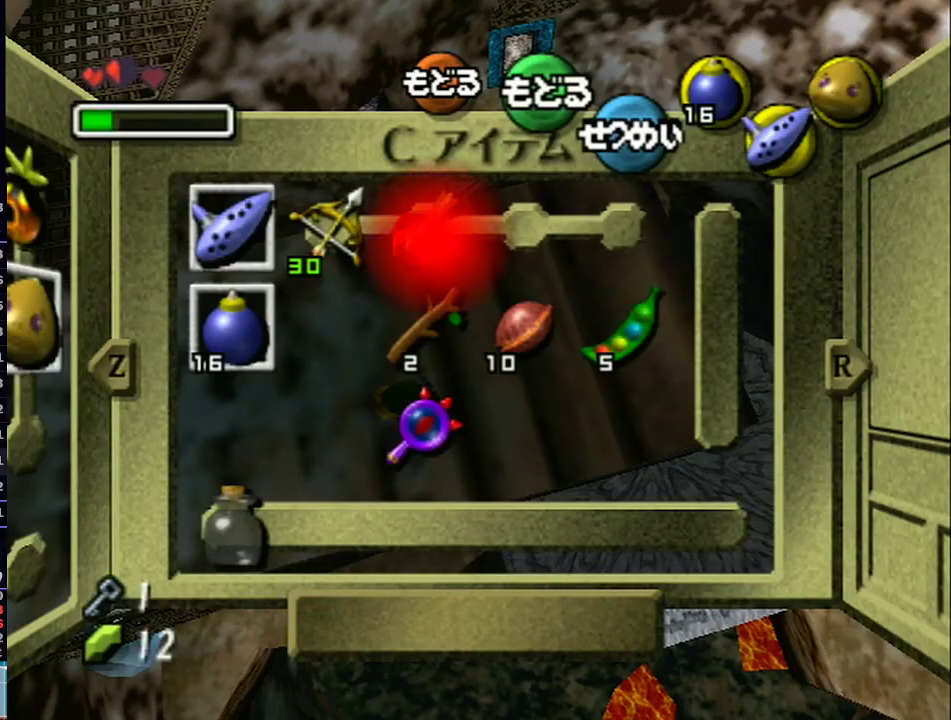
{"buttons": [], "left_stick": "center", "right_stick": "center", "events": [[17, "START", "down"], [83, "START", "up"], [150, "START", "down"], [200, "START", "up"], [233, "START", "down"], [300, "START", "up"], [350, "START", "down"], [400, "START", "up"], [433, "START", "down"], [500, "START", "up"]]}
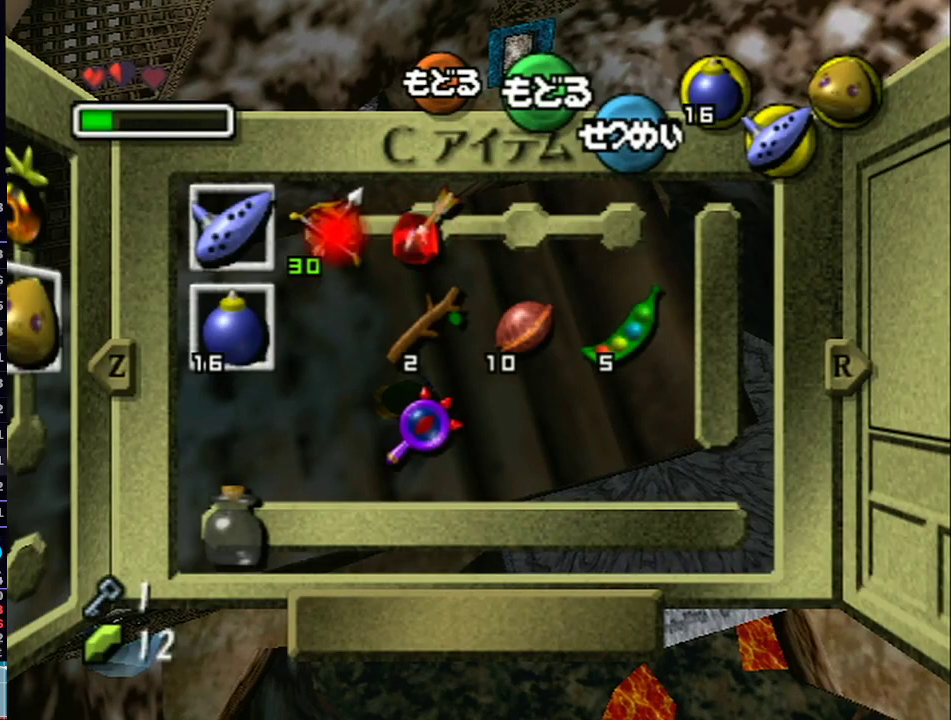
{"buttons": [], "left_stick": "center", "right_stick": "center", "events": [[67, "START", "down"], [83, "START", "up"], [150, "START", "down"], [183, "START", "up"], [250, "START", "down"], [267, "START", "up"]]}
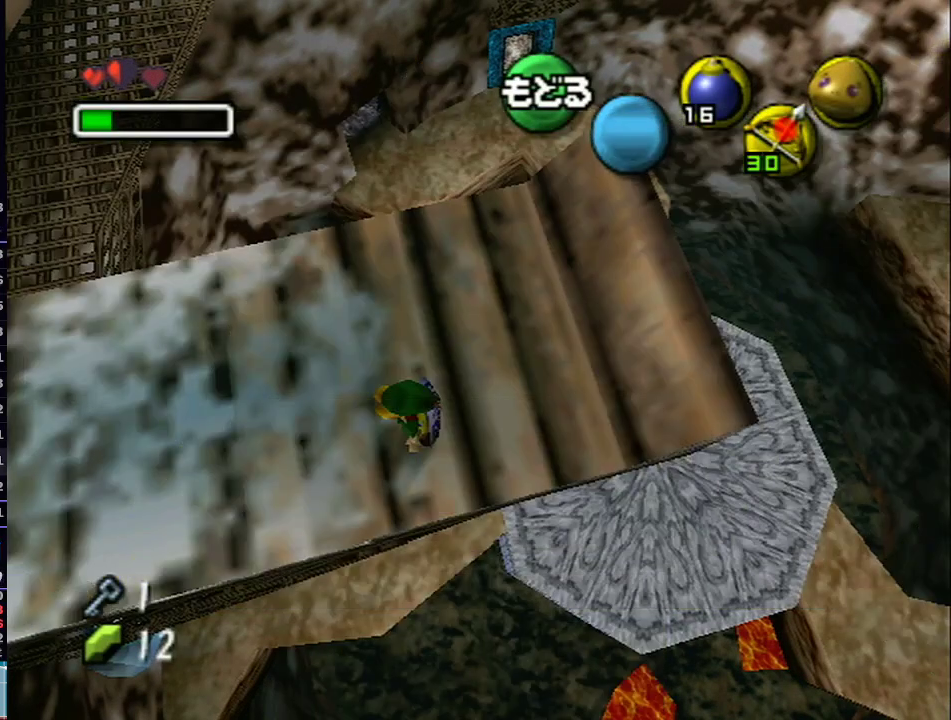
{"buttons": ["Z"], "left_stick": "center", "right_stick": "center", "events": [[83, "Z", "down"], [150, "Z", "up"], [183, "Z", "down"], [267, "Z", "up"], [333, "Z", "down"], [400, "Z", "up"], [467, "Z", "down"]]}
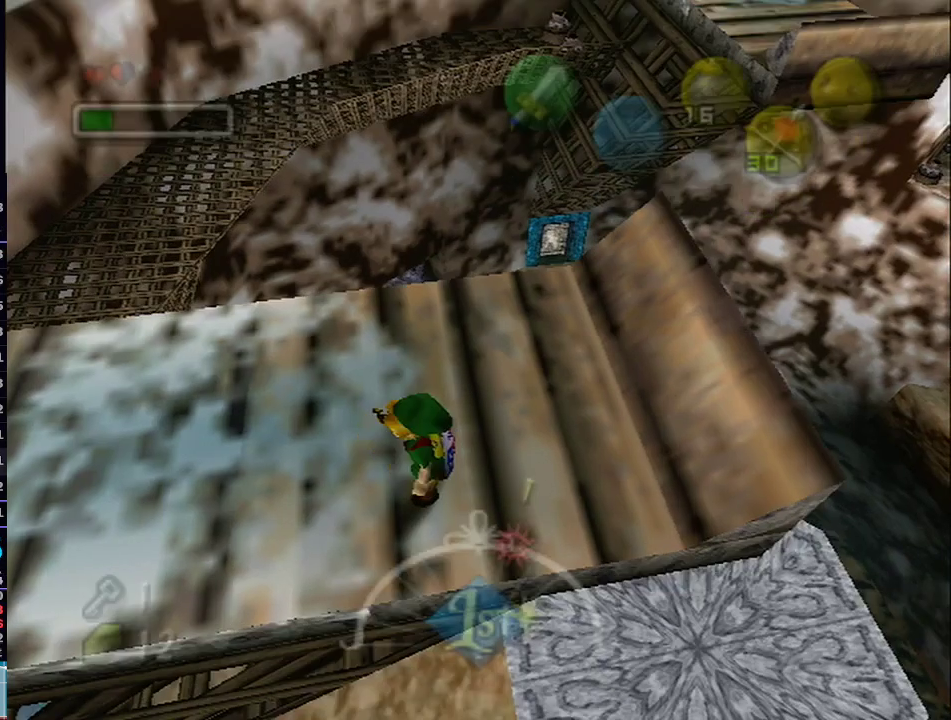
{"buttons": ["Z"], "left_stick": "center", "right_stick": "center", "events": [[50, "Z", "up"], [117, "Z", "down"]]}
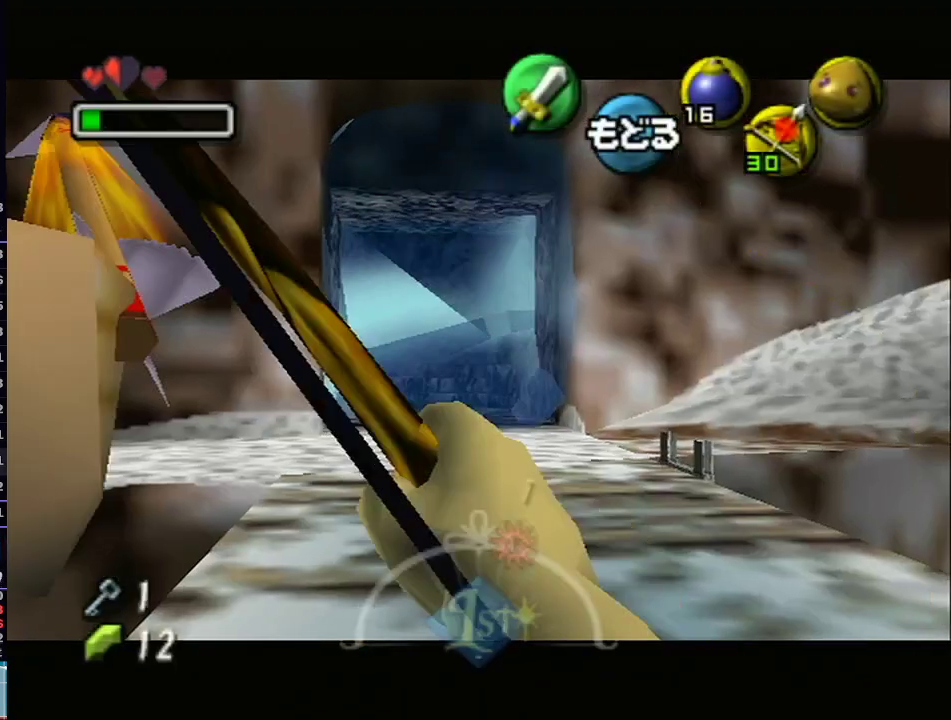
{"buttons": [], "left_stick": "center", "right_stick": "center", "events": [[83, "Z", "up"], [317, "X", "down"], [367, "X", "up"], [433, "X", "down"], [500, "X", "up"]]}
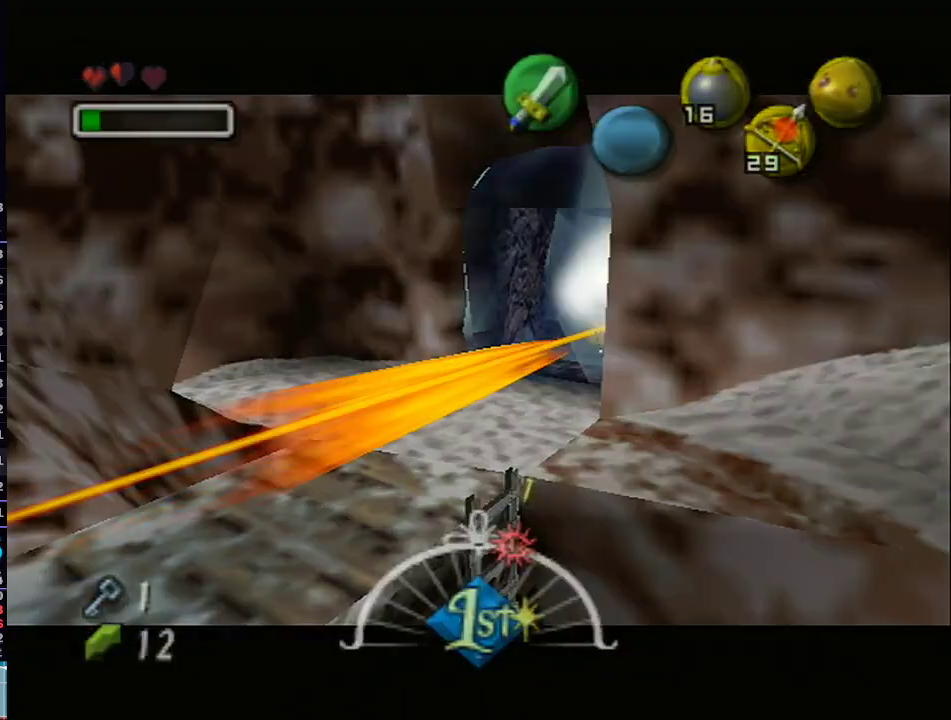
{"buttons": [], "left_stick": "center", "right_stick": "center", "events": [[50, "X", "down"], [150, "X", "up"], [217, "X", "down"], [300, "X", "up"]]}
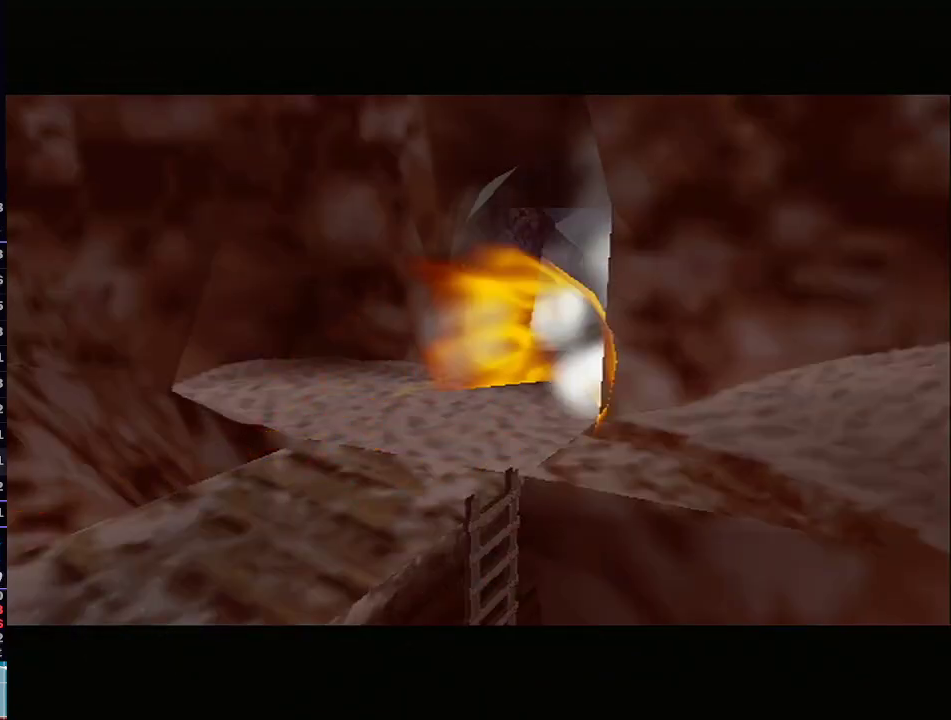
{"buttons": ["X"], "left_stick": "up", "right_stick": "center", "events": [[250, "left_stick", "up"], [267, "X", "down"], [400, "X", "up"], [433, "X", "down"]]}
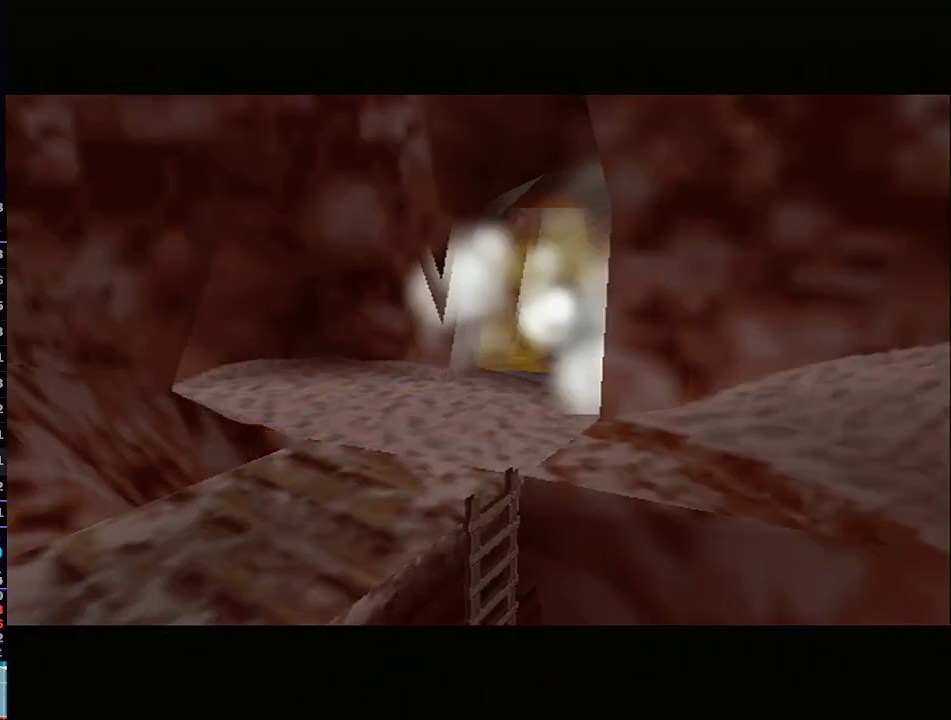
{"buttons": ["X"], "left_stick": "center", "right_stick": "center", "events": [[33, "X", "up"], [83, "X", "down"], [183, "X", "up"], [267, "X", "down"], [367, "X", "up"], [400, "left_stick", "center"], [450, "X", "down"]]}
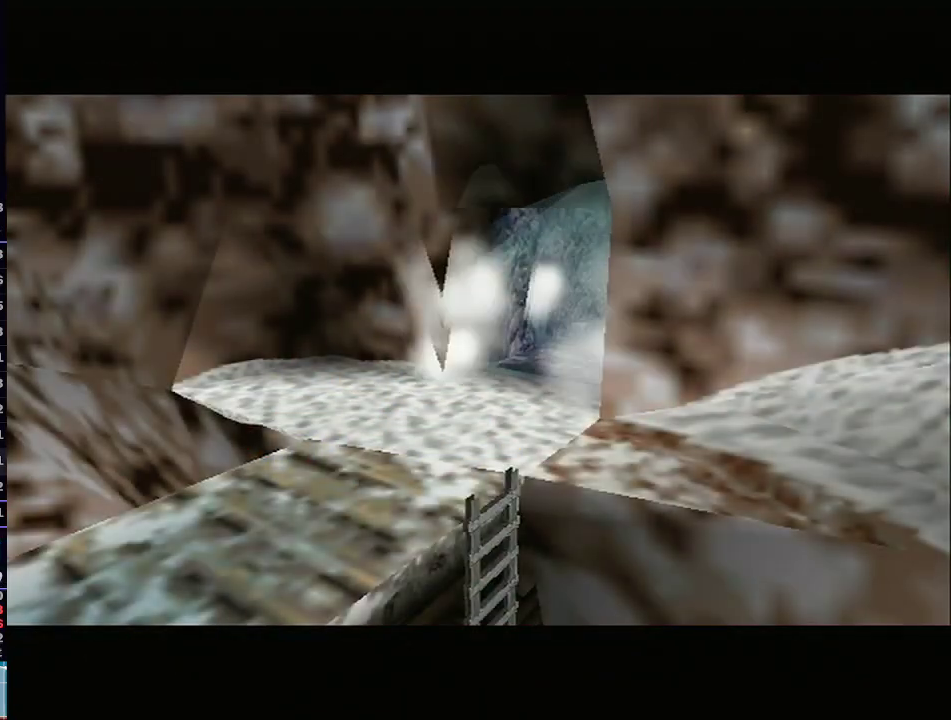
{"buttons": ["X"], "left_stick": "center", "right_stick": "center", "events": [[50, "X", "up"], [117, "X", "down"], [250, "X", "up"], [300, "X", "down"], [400, "X", "up"], [500, "X", "down"]]}
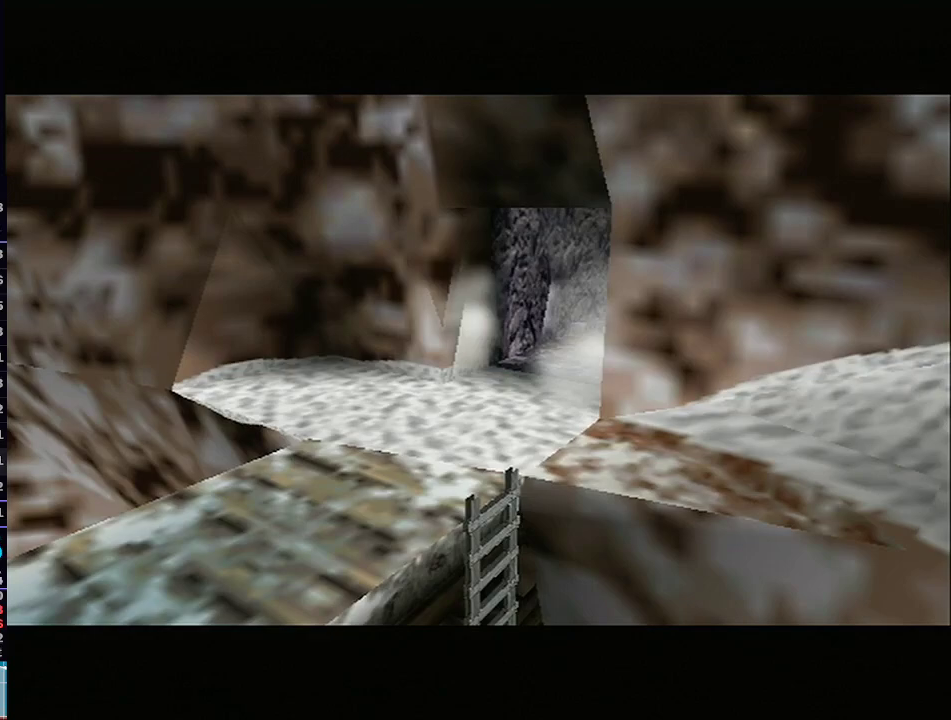
{"buttons": ["X"], "left_stick": "up", "right_stick": "center", "events": [[50, "X", "up"], [183, "X", "down"], [267, "X", "up"], [333, "X", "down"], [367, "left_stick", "up"], [400, "X", "up"], [467, "X", "down"]]}
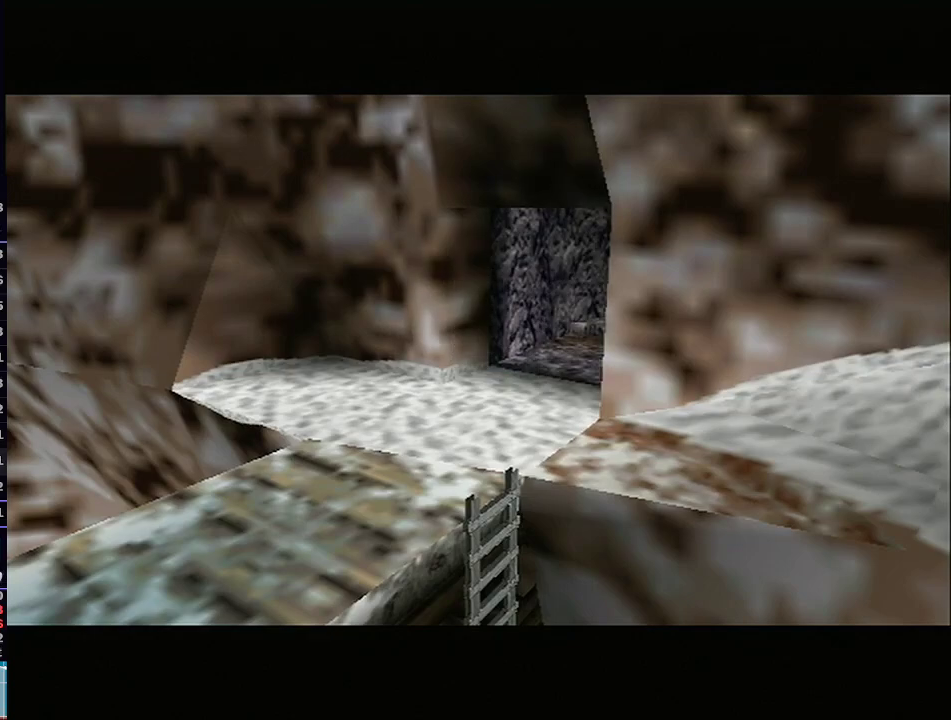
{"buttons": ["X"], "left_stick": "up", "right_stick": "center", "events": [[33, "X", "up"], [100, "X", "down"], [183, "X", "up"], [233, "X", "down"], [333, "X", "up"], [400, "X", "down"]]}
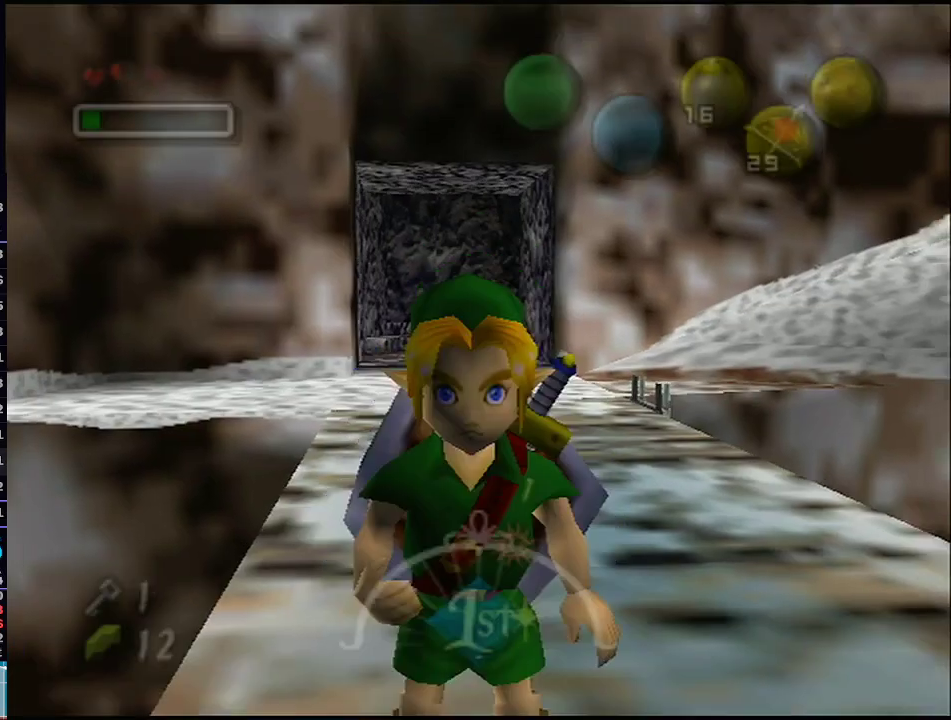
{"buttons": [], "left_stick": "up", "right_stick": "center", "events": [[150, "X", "up"], [183, "X", "down"], [233, "X", "up"], [300, "X", "down"], [383, "X", "up"]]}
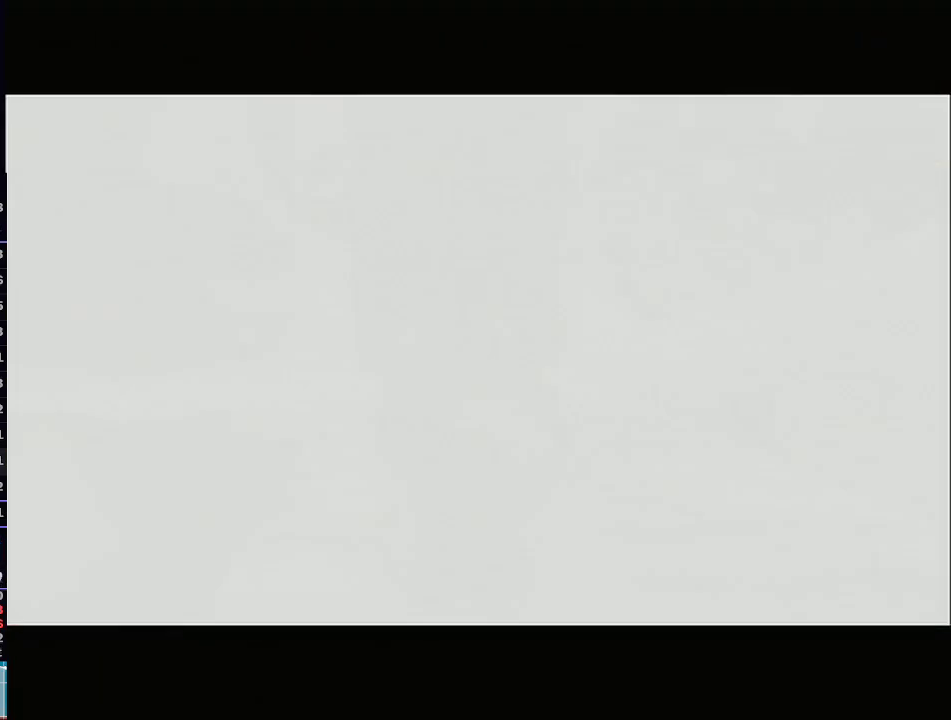
{"buttons": [], "left_stick": "up", "right_stick": "center", "events": []}
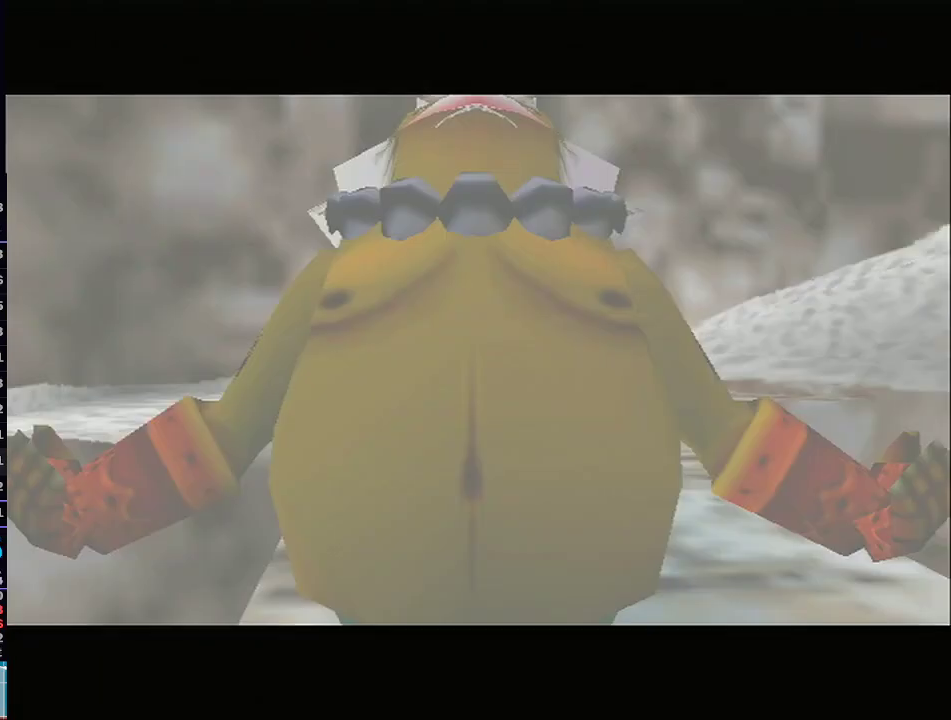
{"buttons": [], "left_stick": "up", "right_stick": "center", "events": []}
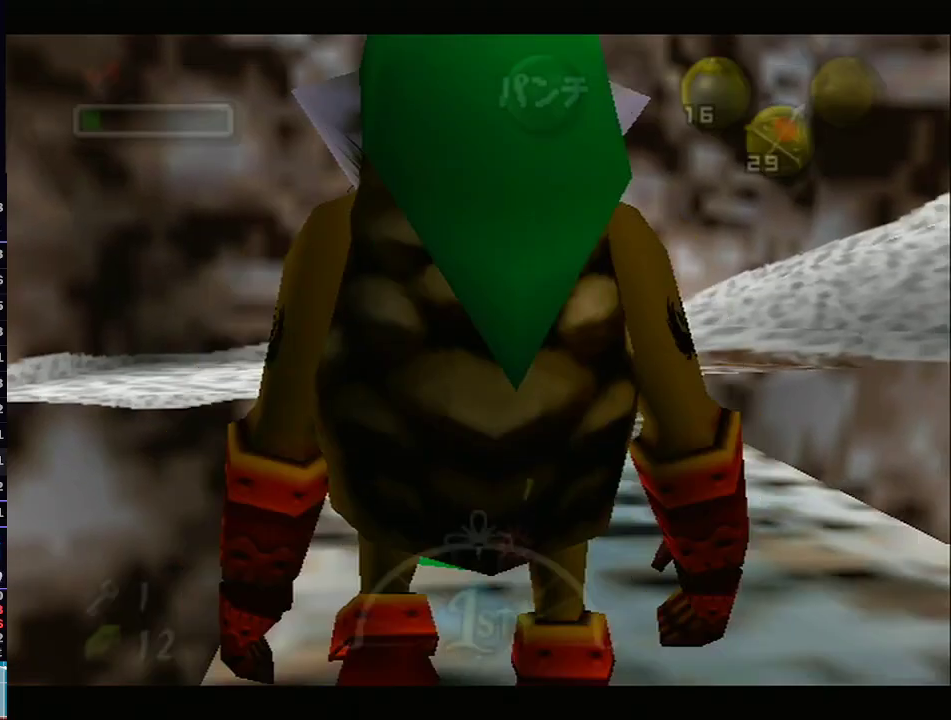
{"buttons": ["A"], "left_stick": "up", "right_stick": "center", "events": [[50, "A", "down"]]}